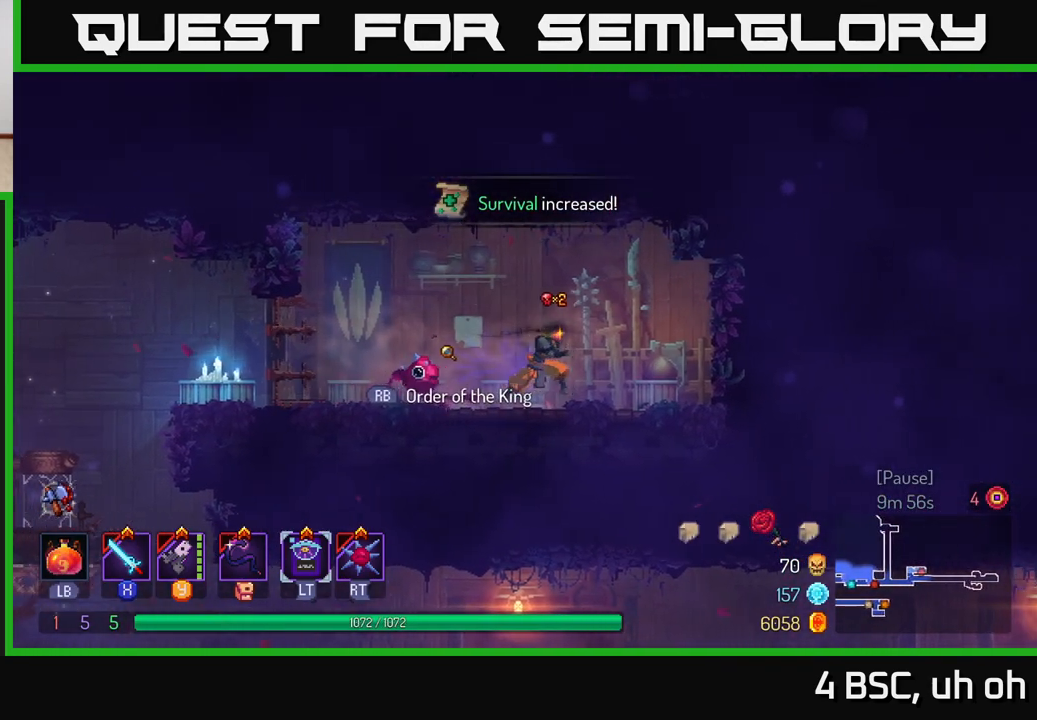
Gameplay with a controller (Xbox layout); each line is a JSON object with the inputs held at the frame after it. "events" lists button and stick changes between this image and that frame as [ms after this image, input, new state], when the widget could be followed in between. Not read: L3 R3.
{"buttons": [], "left_stick": "center", "right_stick": "center", "events": [[350, "R1", "down"], [367, "left_stick", "center"], [433, "R1", "up"]]}
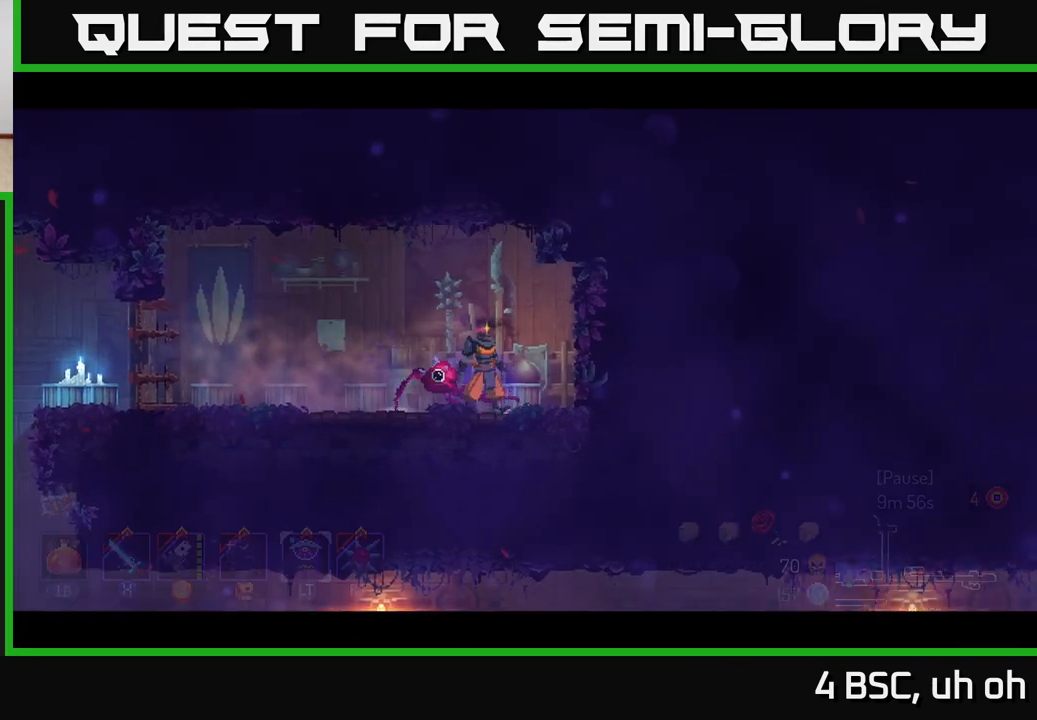
{"buttons": [], "left_stick": "center", "right_stick": "center", "events": []}
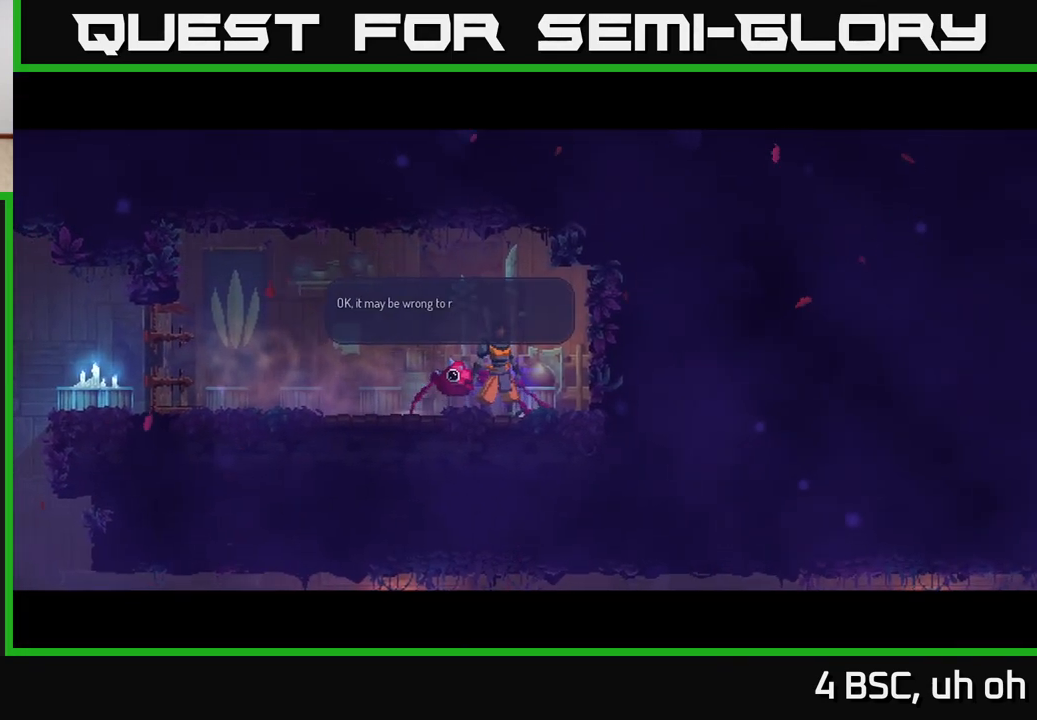
{"buttons": [], "left_stick": "center", "right_stick": "center", "events": [[100, "A", "down"], [183, "A", "up"], [383, "A", "down"], [500, "A", "up"]]}
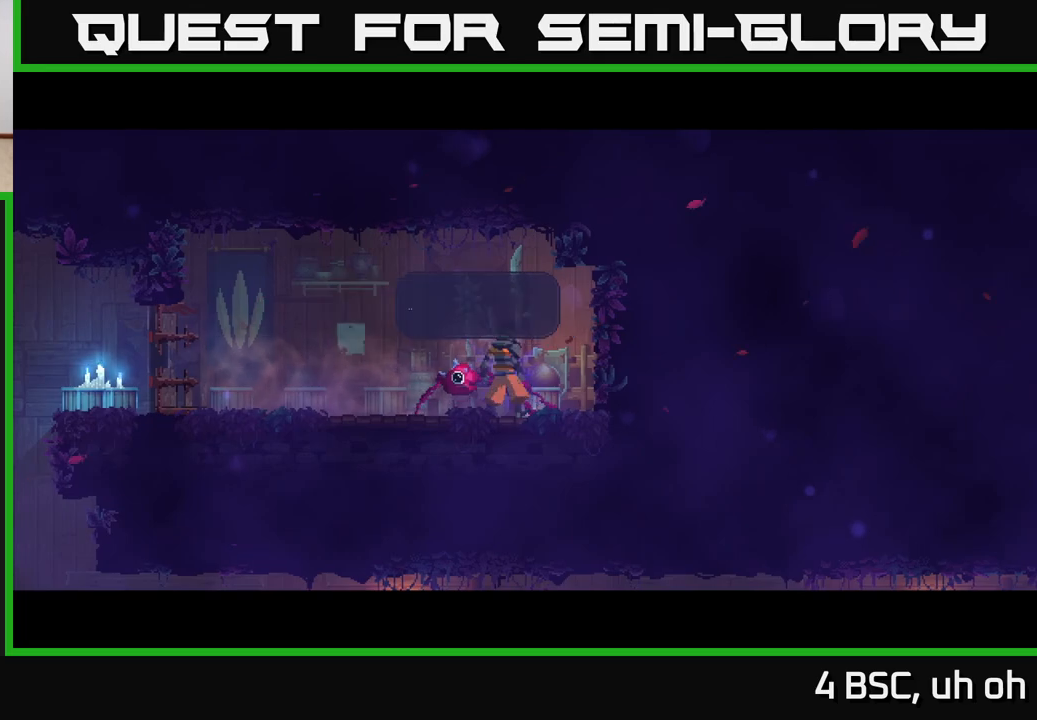
{"buttons": [], "left_stick": "center", "right_stick": "center", "events": []}
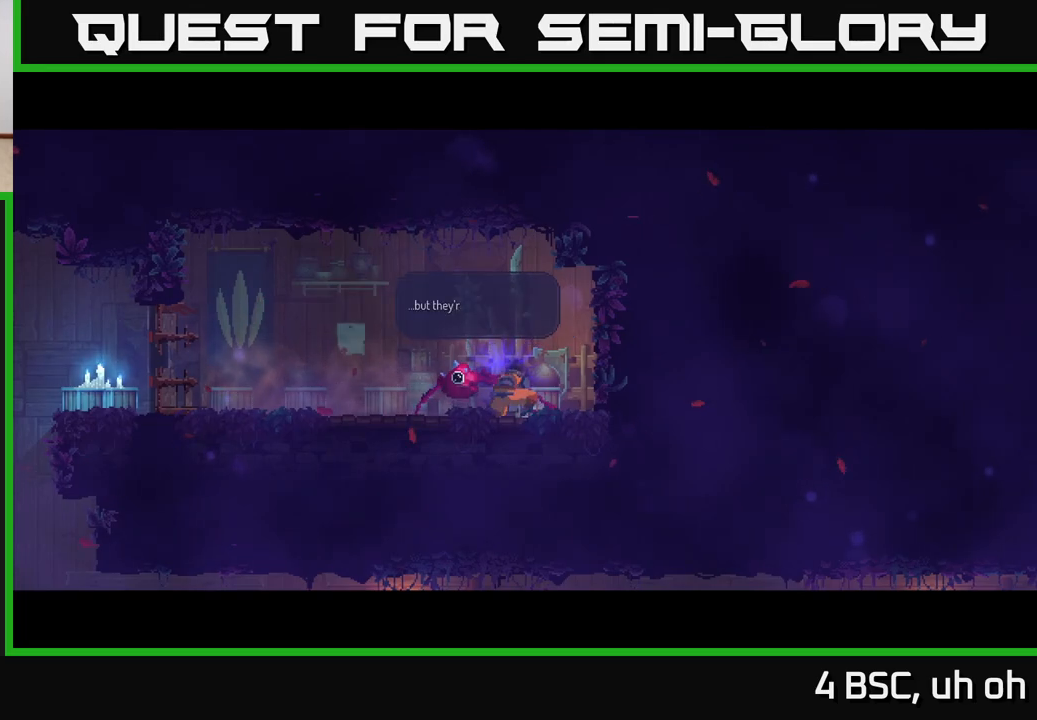
{"buttons": ["A"], "left_stick": "center", "right_stick": "center", "events": [[183, "A", "down"], [233, "A", "up"], [383, "A", "down"]]}
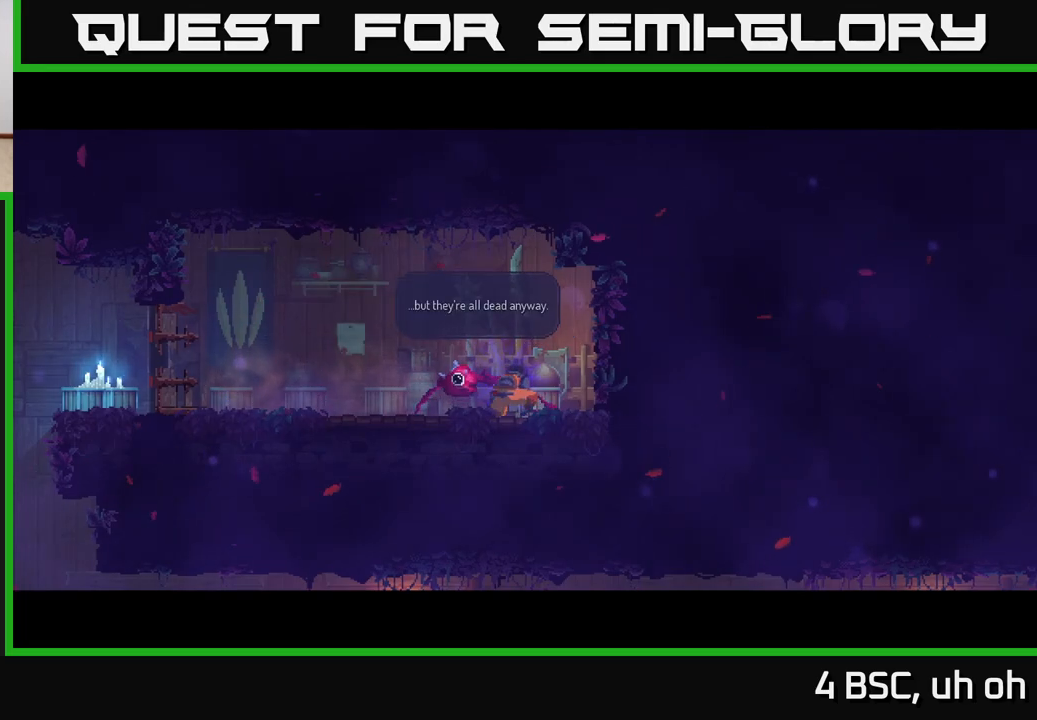
{"buttons": [], "left_stick": "center", "right_stick": "center", "events": [[17, "A", "up"], [117, "A", "down"], [233, "A", "up"]]}
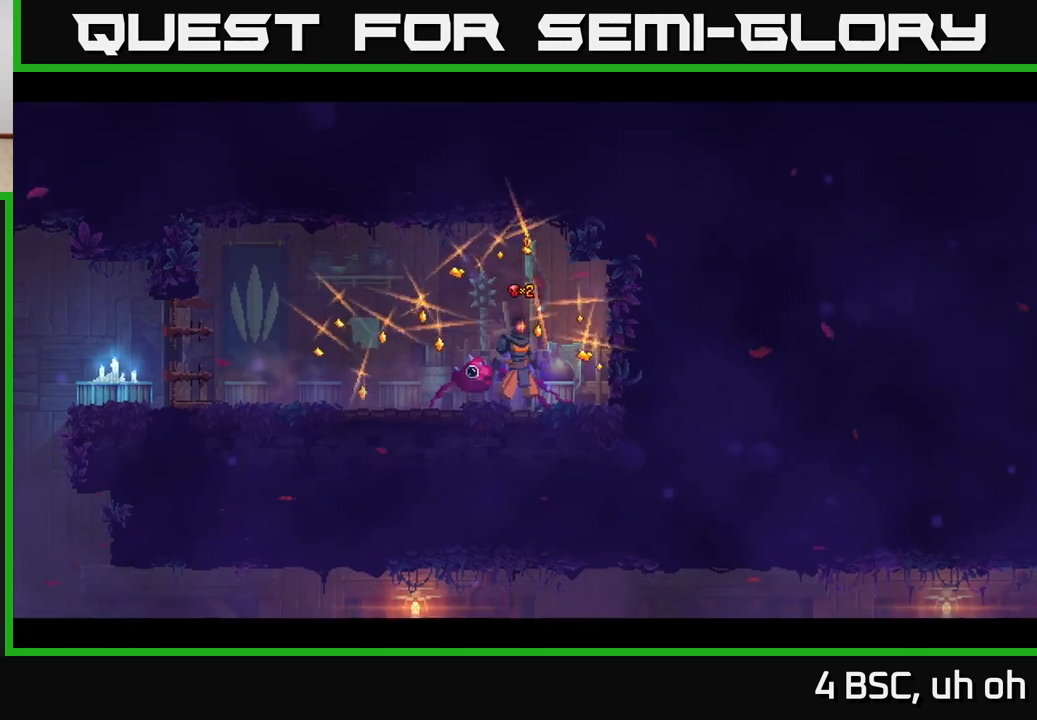
{"buttons": [], "left_stick": "left", "right_stick": "center", "events": [[317, "left_stick", "left"]]}
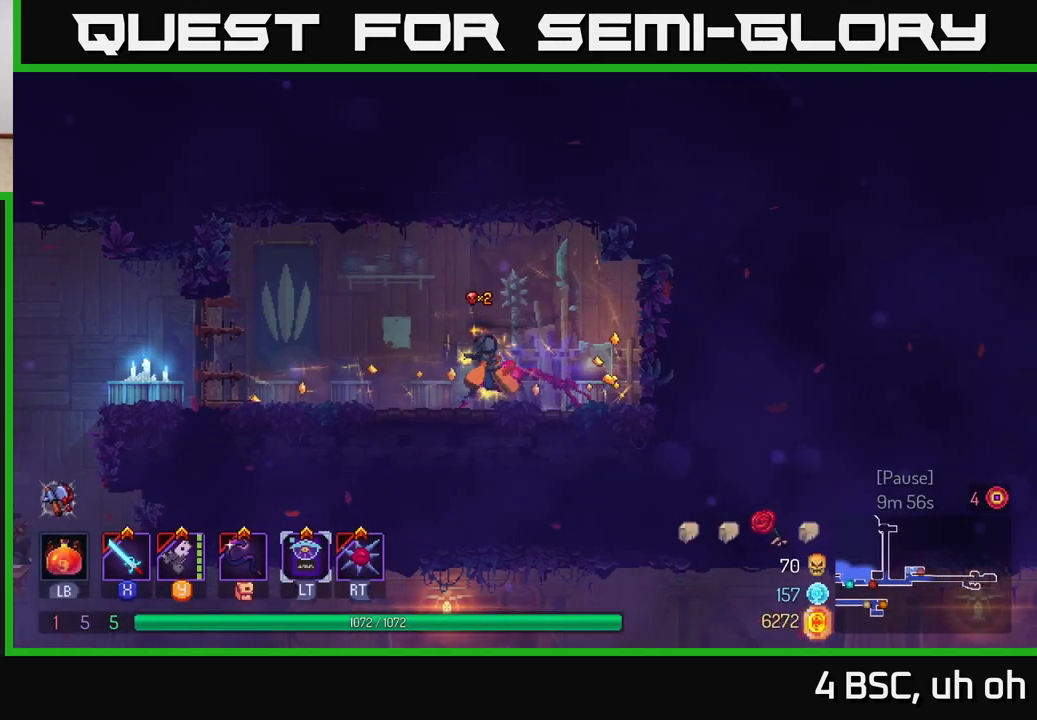
{"buttons": [], "left_stick": "left", "right_stick": "center", "events": [[167, "B", "down"], [283, "B", "up"]]}
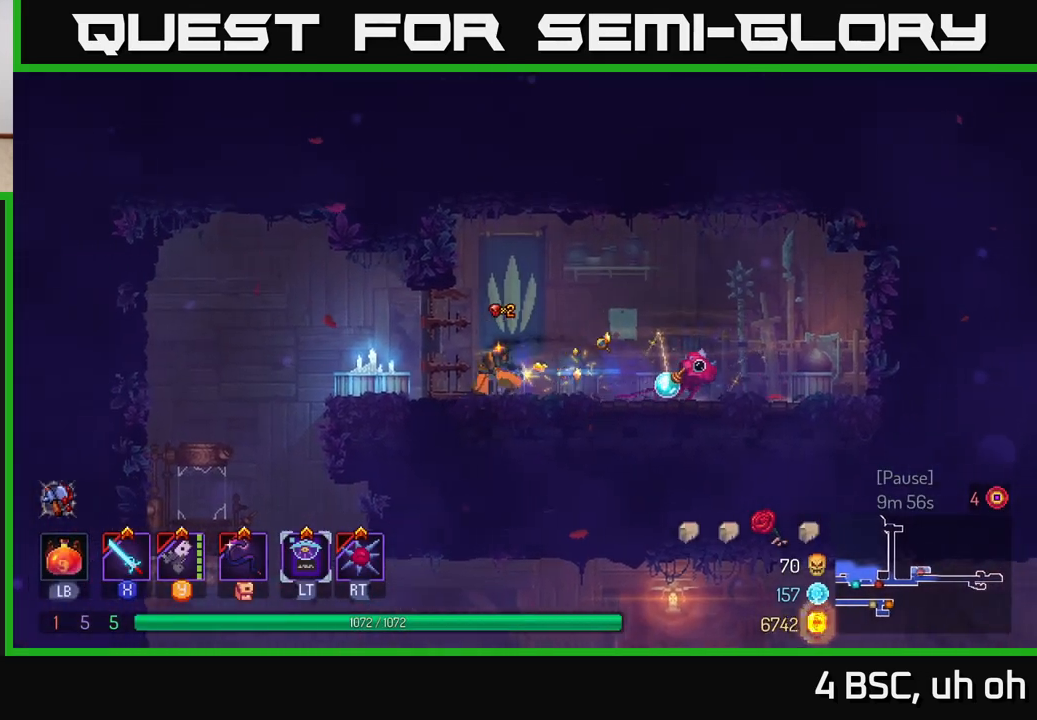
{"buttons": [], "left_stick": "left", "right_stick": "down", "events": [[67, "right_stick", "down-left"], [150, "right_stick", "down"]]}
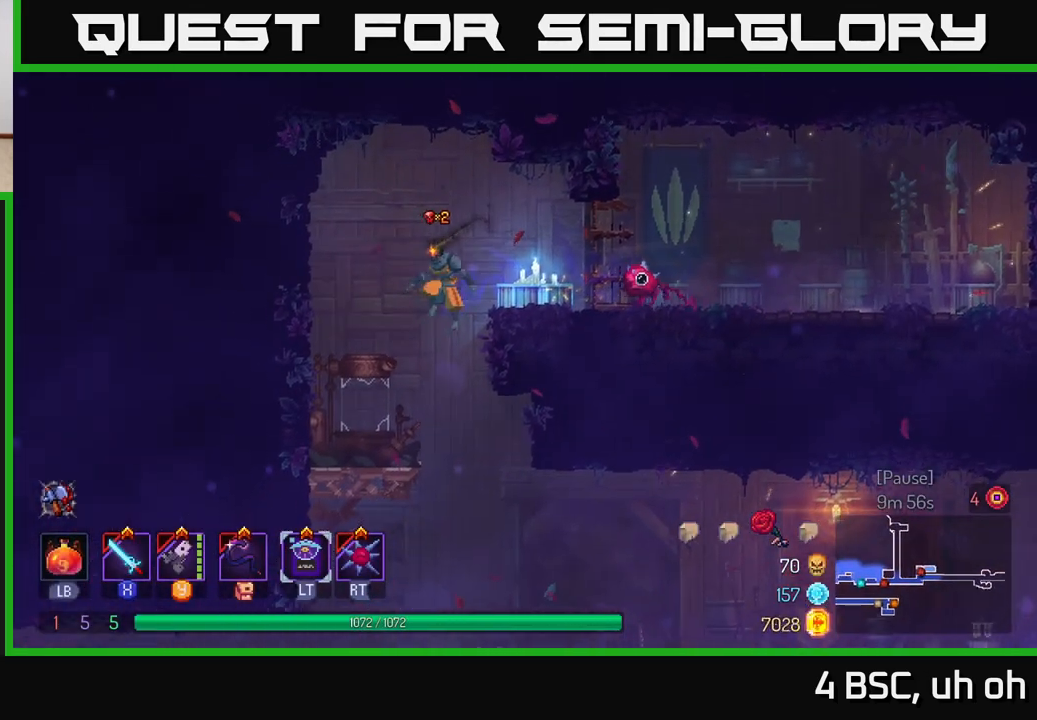
{"buttons": [], "left_stick": "left", "right_stick": "center", "events": [[83, "right_stick", "center"], [133, "left_stick", "down"], [233, "left_stick", "right"], [467, "left_stick", "left"]]}
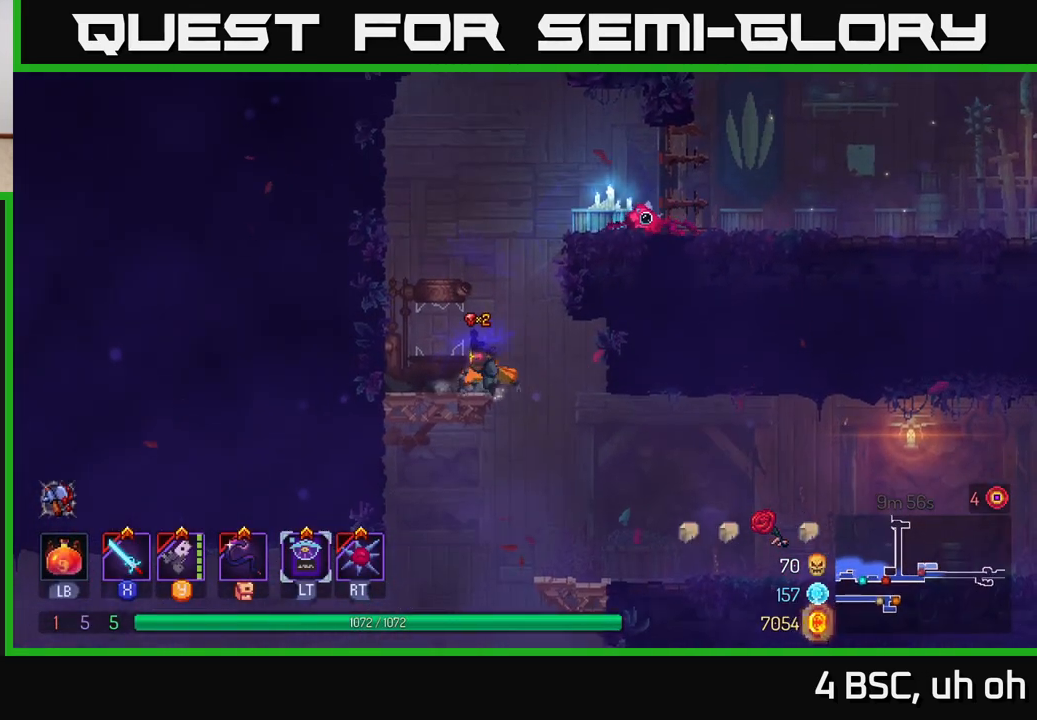
{"buttons": ["A"], "left_stick": "down", "right_stick": "center", "events": [[267, "left_stick", "down"], [283, "A", "down"], [383, "A", "up"], [433, "A", "down"]]}
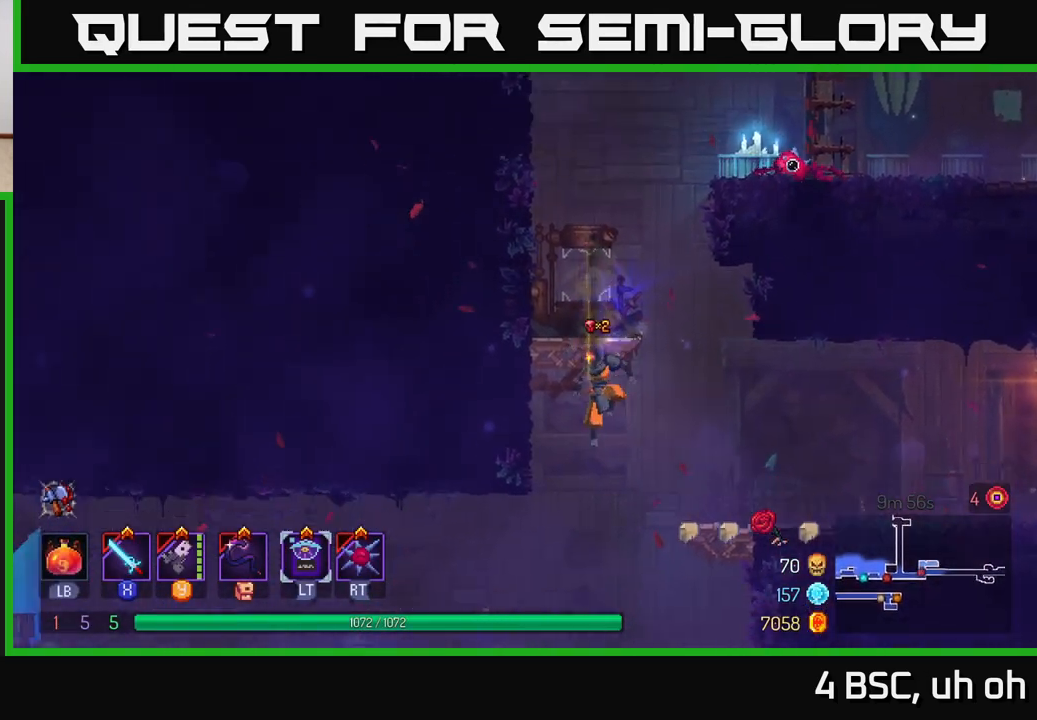
{"buttons": [], "left_stick": "left", "right_stick": "center", "events": [[17, "A", "up"], [83, "left_stick", "left"], [150, "B", "down"], [250, "B", "up"], [350, "B", "down"], [433, "B", "up"]]}
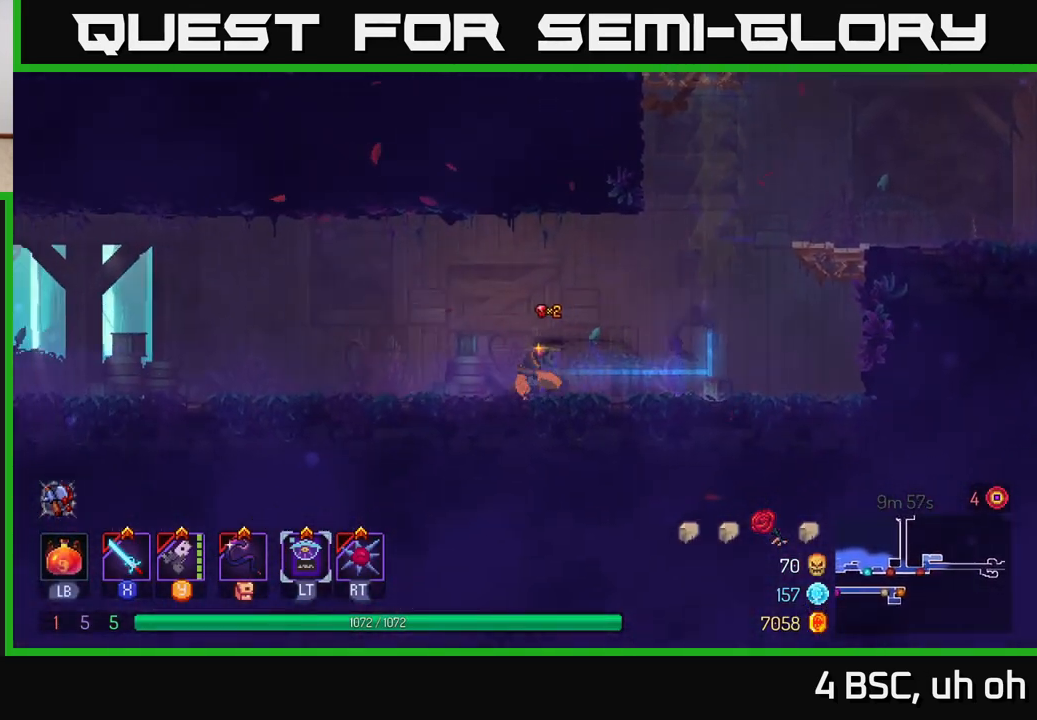
{"buttons": [], "left_stick": "left", "right_stick": "center", "events": [[217, "A", "down"], [283, "A", "up"]]}
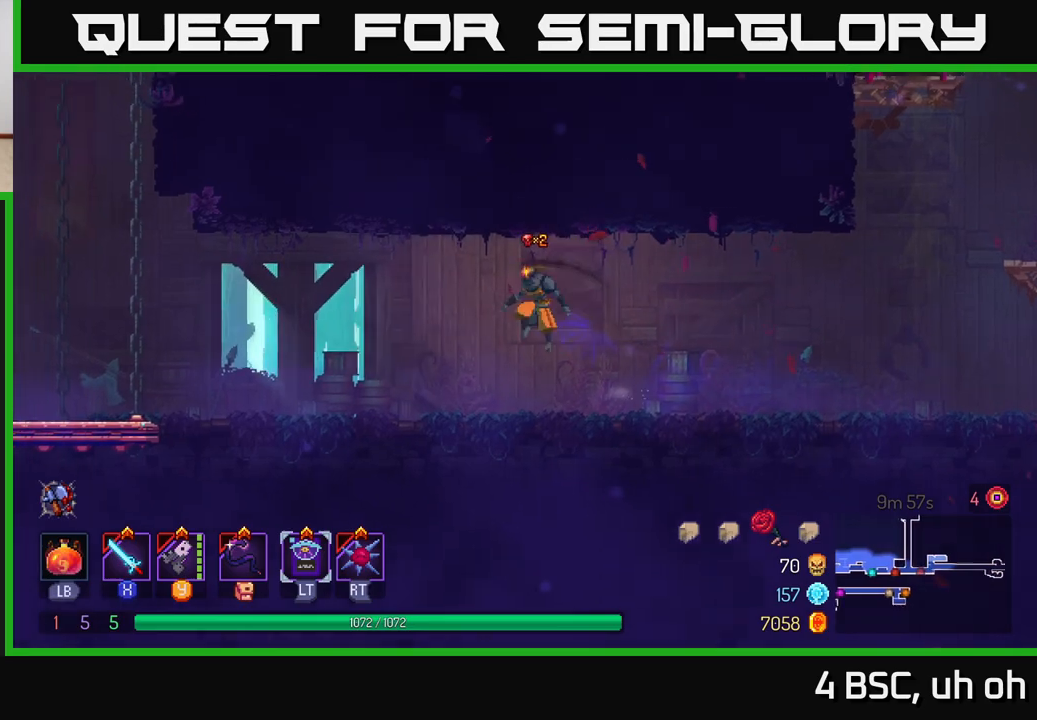
{"buttons": [], "left_stick": "left", "right_stick": "center", "events": [[217, "B", "down"], [383, "B", "up"]]}
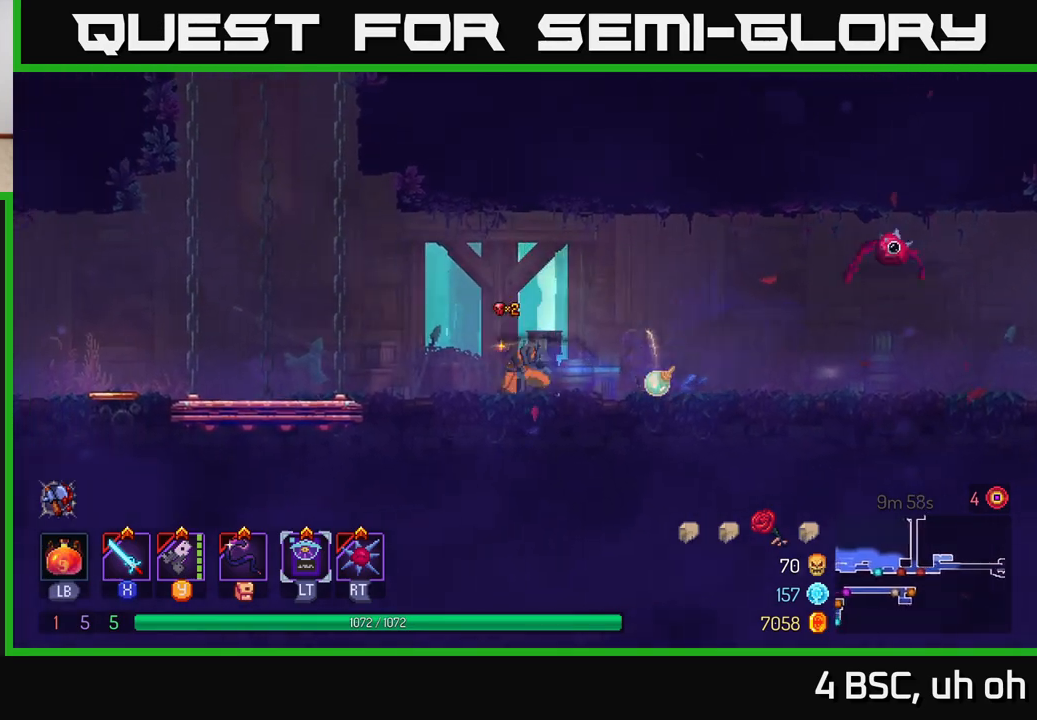
{"buttons": [], "left_stick": "left", "right_stick": "center", "events": [[267, "A", "down"], [350, "A", "up"]]}
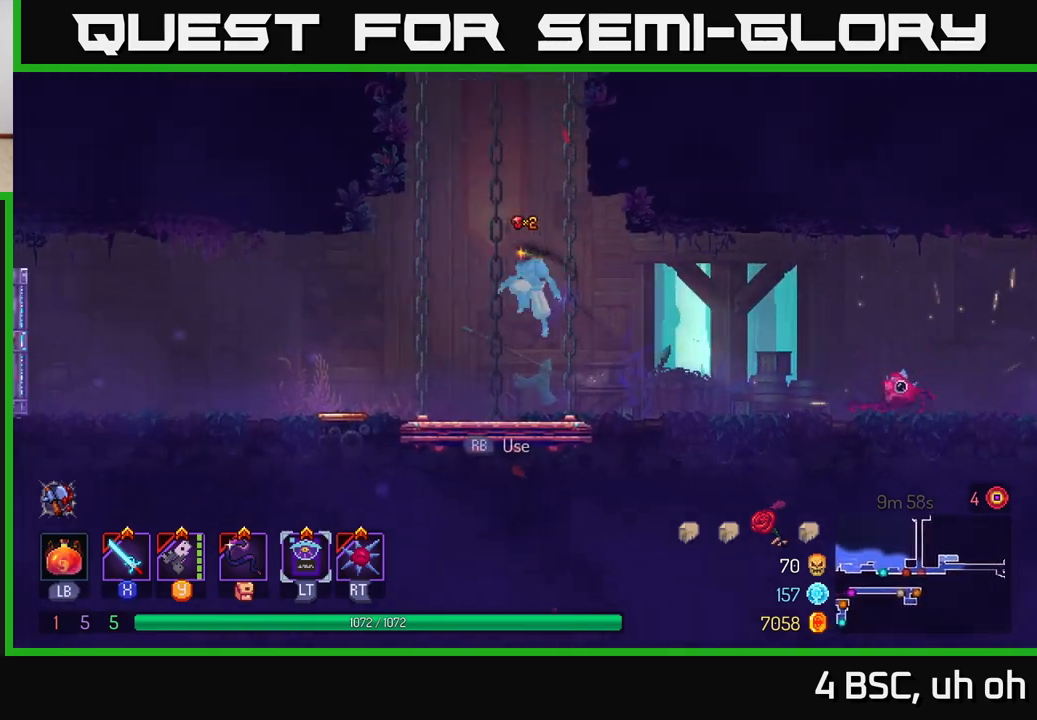
{"buttons": [], "left_stick": "left", "right_stick": "center", "events": []}
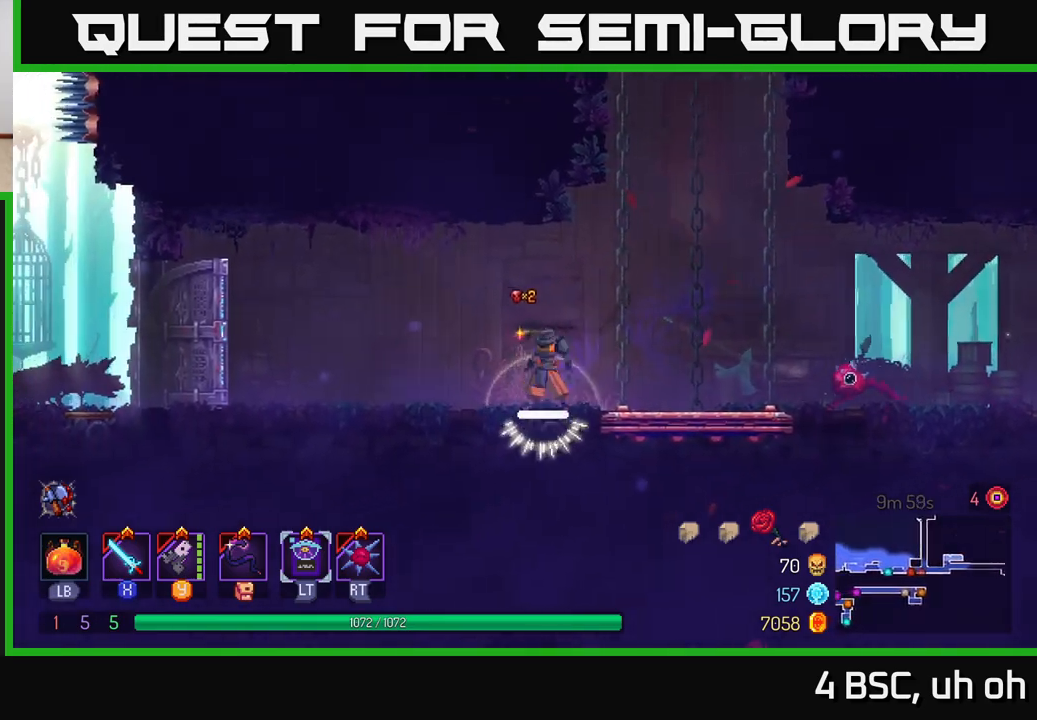
{"buttons": [], "left_stick": "center", "right_stick": "center", "events": [[50, "left_stick", "center"], [133, "SELECT", "down"], [250, "SELECT", "up"]]}
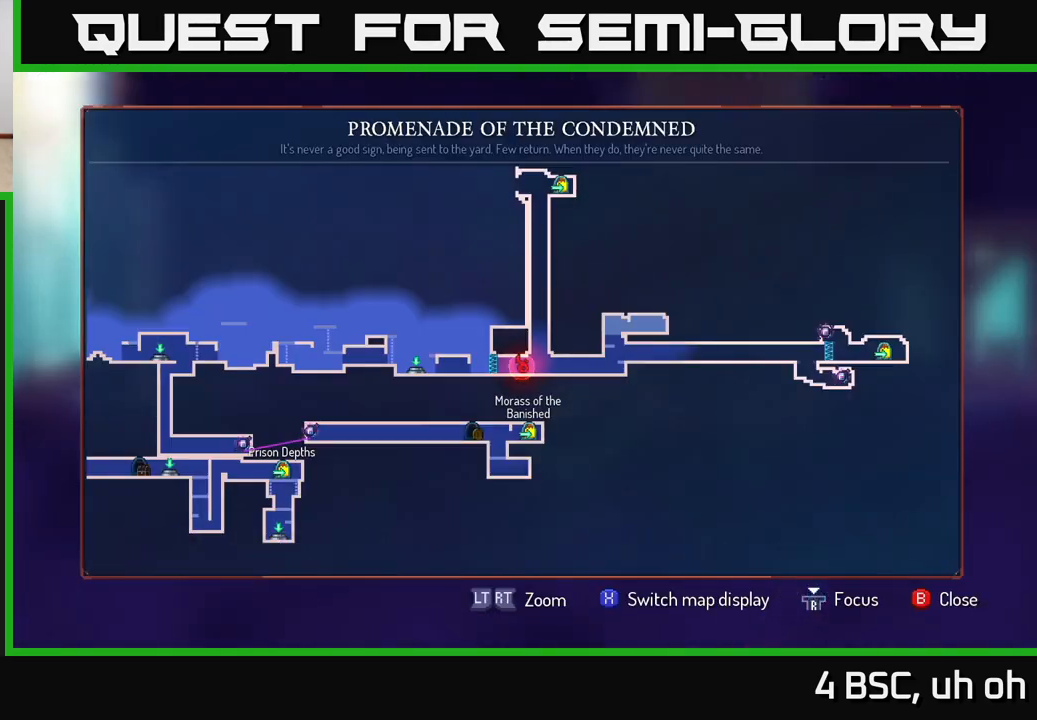
{"buttons": [], "left_stick": "center", "right_stick": "center", "events": []}
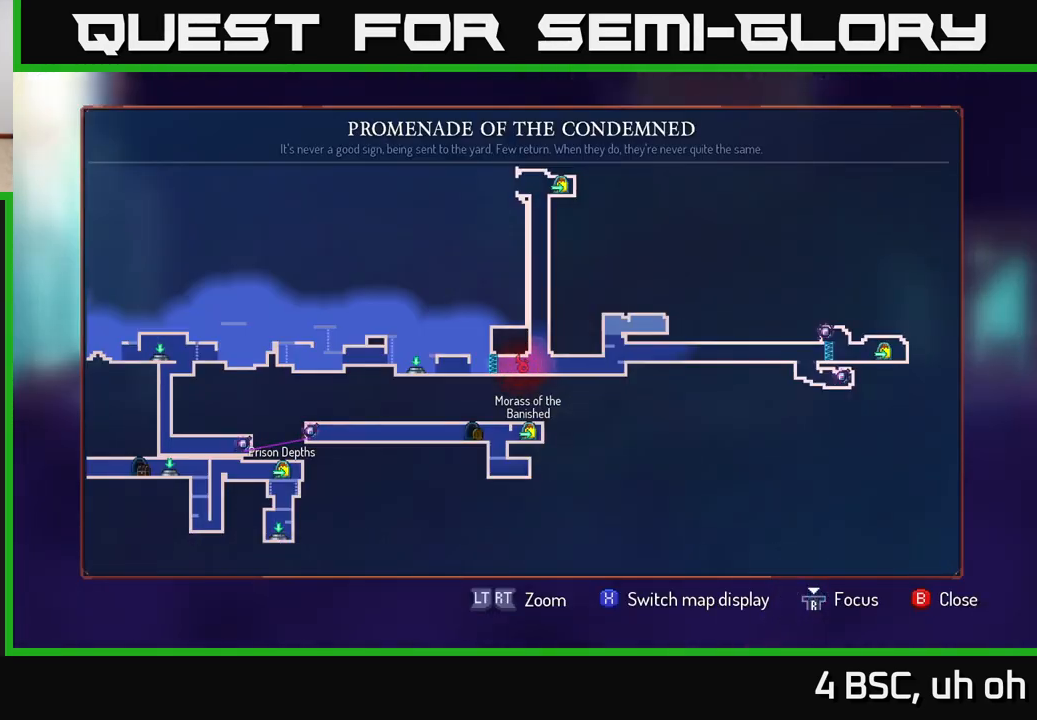
{"buttons": [], "left_stick": "center", "right_stick": "center", "events": []}
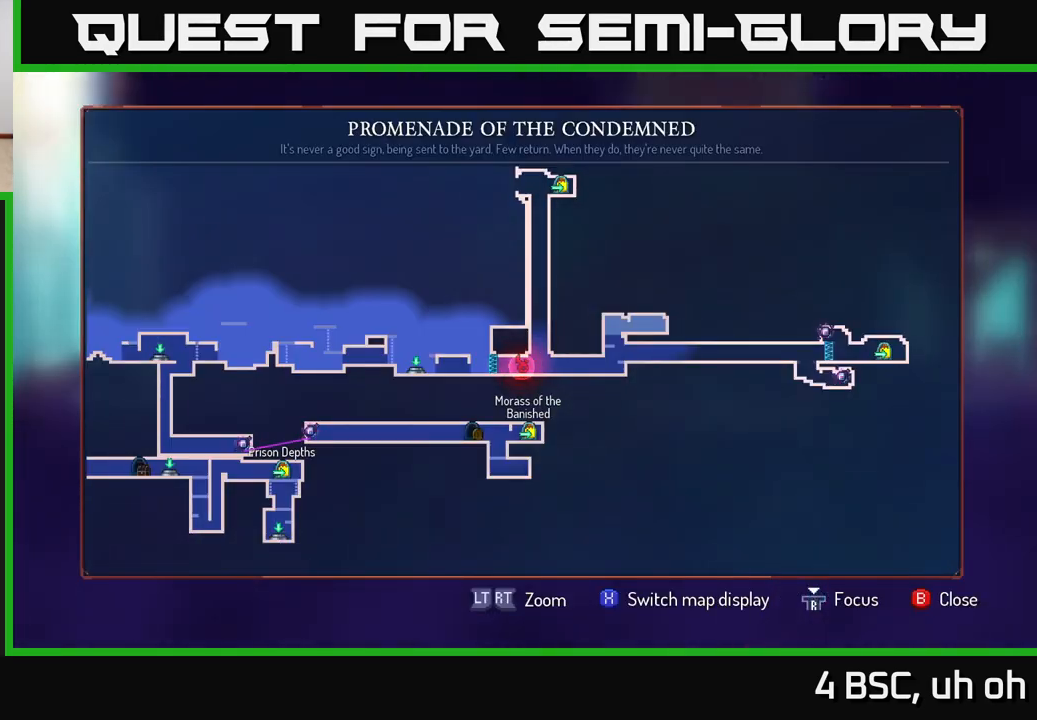
{"buttons": [], "left_stick": "left", "right_stick": "center", "events": [[200, "SELECT", "down"], [283, "SELECT", "up"], [283, "left_stick", "up-left"], [350, "left_stick", "left"]]}
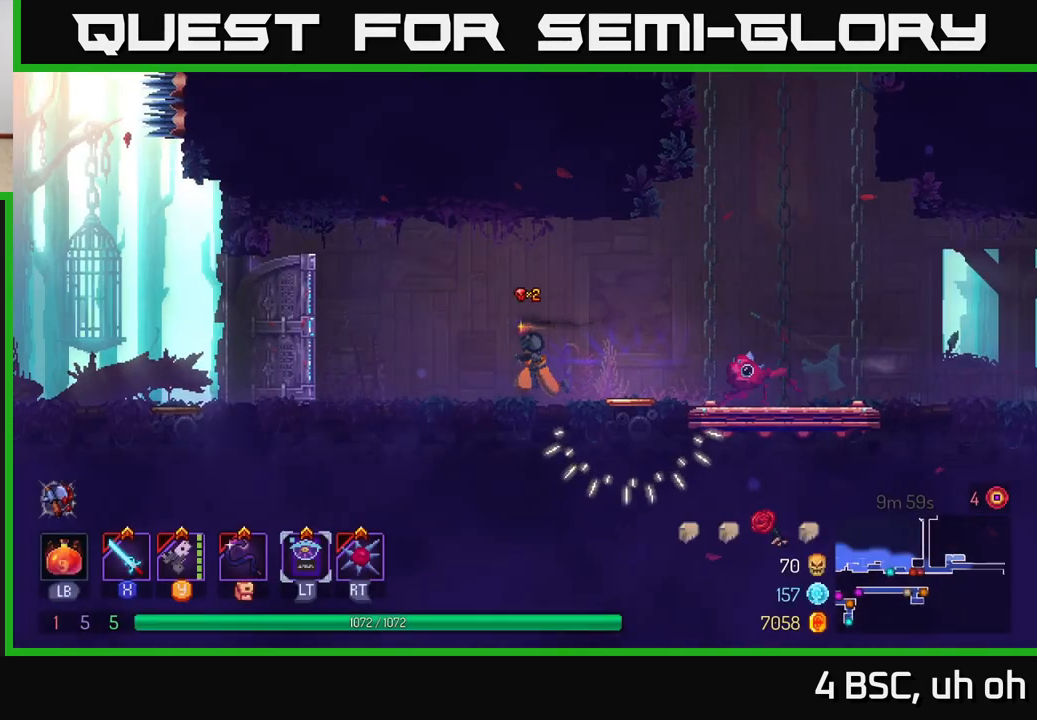
{"buttons": [], "left_stick": "left", "right_stick": "center", "events": [[150, "B", "down"], [283, "B", "up"]]}
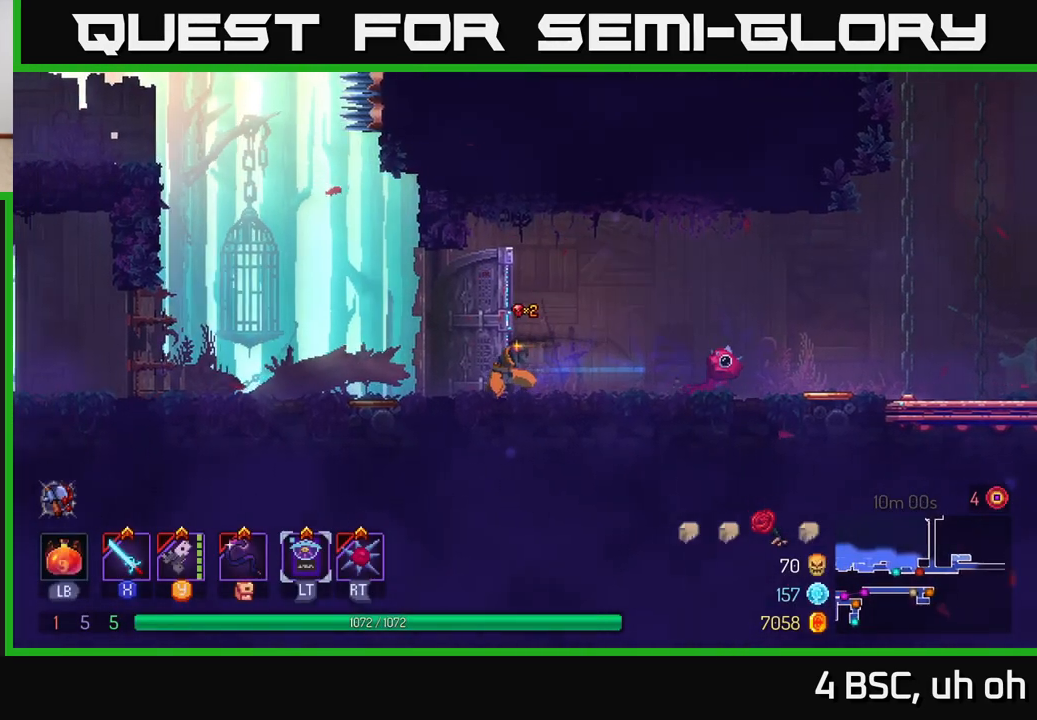
{"buttons": [], "left_stick": "left", "right_stick": "center", "events": [[67, "A", "down"], [167, "A", "up"]]}
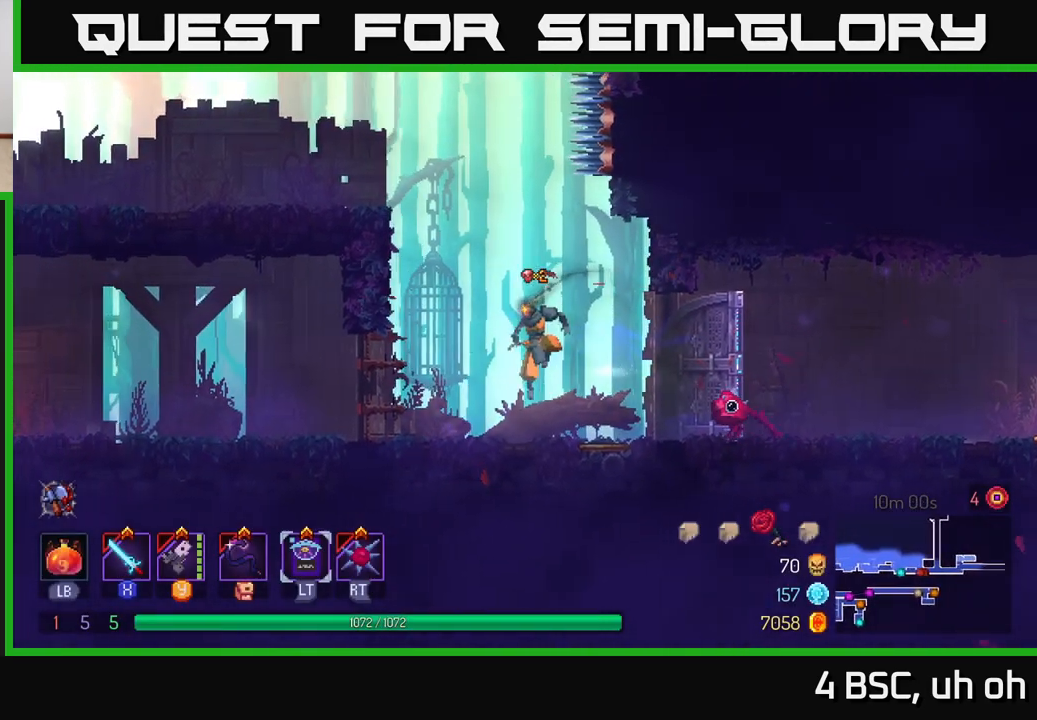
{"buttons": ["A"], "left_stick": "left", "right_stick": "center", "events": [[33, "B", "down"], [183, "B", "up"], [433, "A", "down"]]}
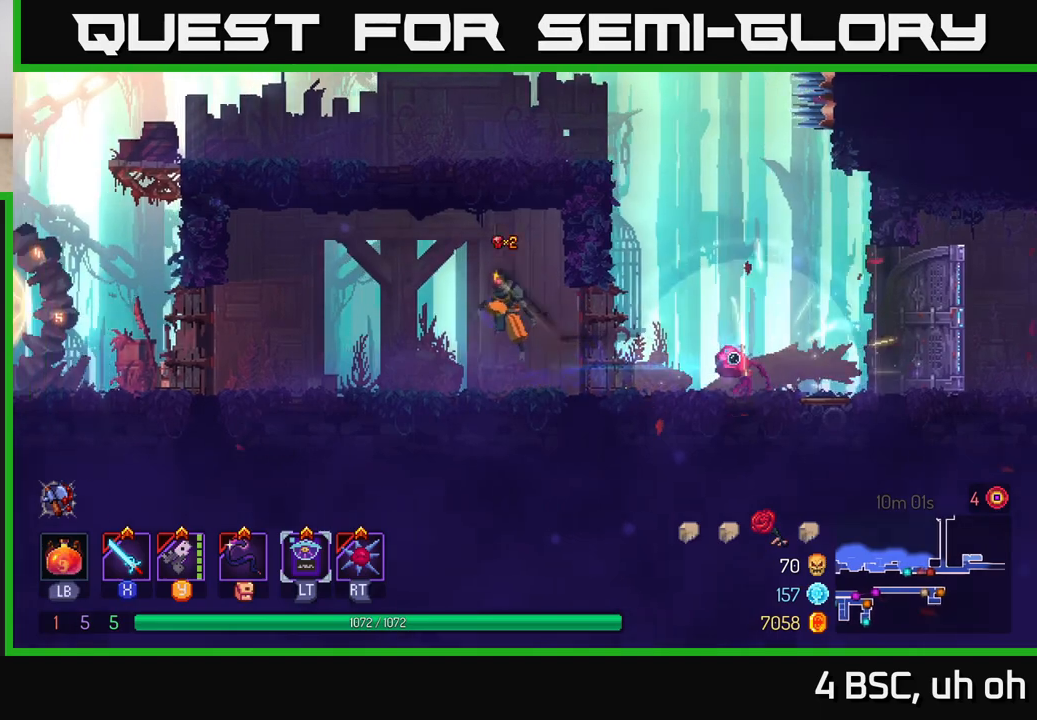
{"buttons": ["B"], "left_stick": "left", "right_stick": "center", "events": [[50, "A", "up"], [400, "B", "down"]]}
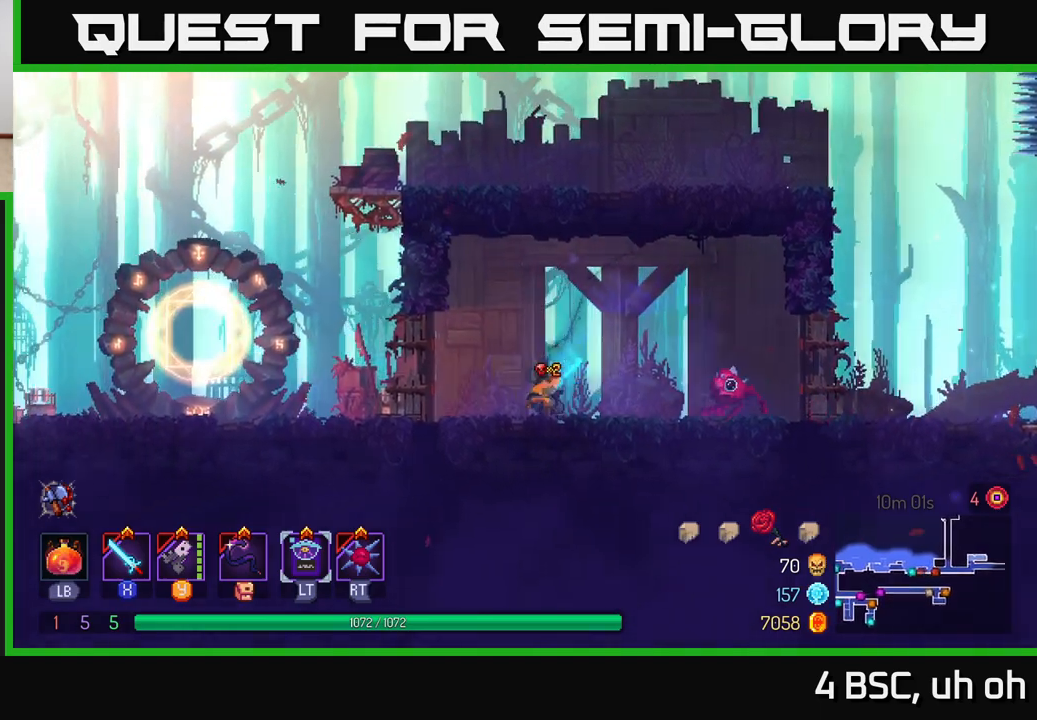
{"buttons": [], "left_stick": "left", "right_stick": "center", "events": [[50, "B", "up"]]}
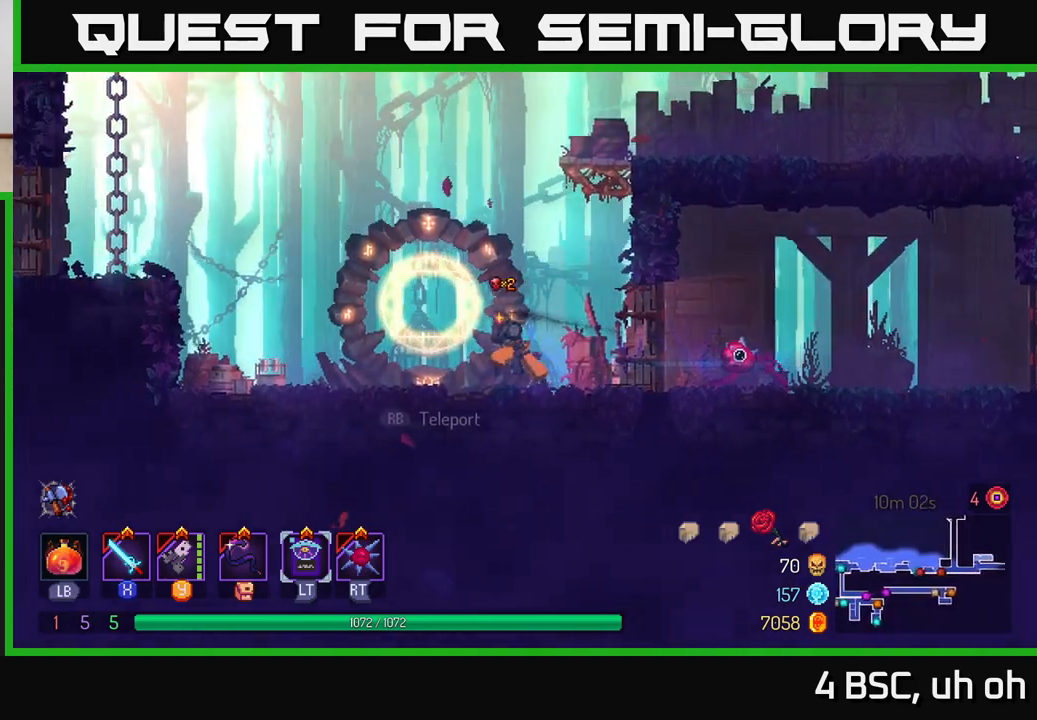
{"buttons": [], "left_stick": "down", "right_stick": "center", "events": [[133, "R1", "down"], [200, "left_stick", "center"], [250, "R1", "up"], [483, "left_stick", "down"]]}
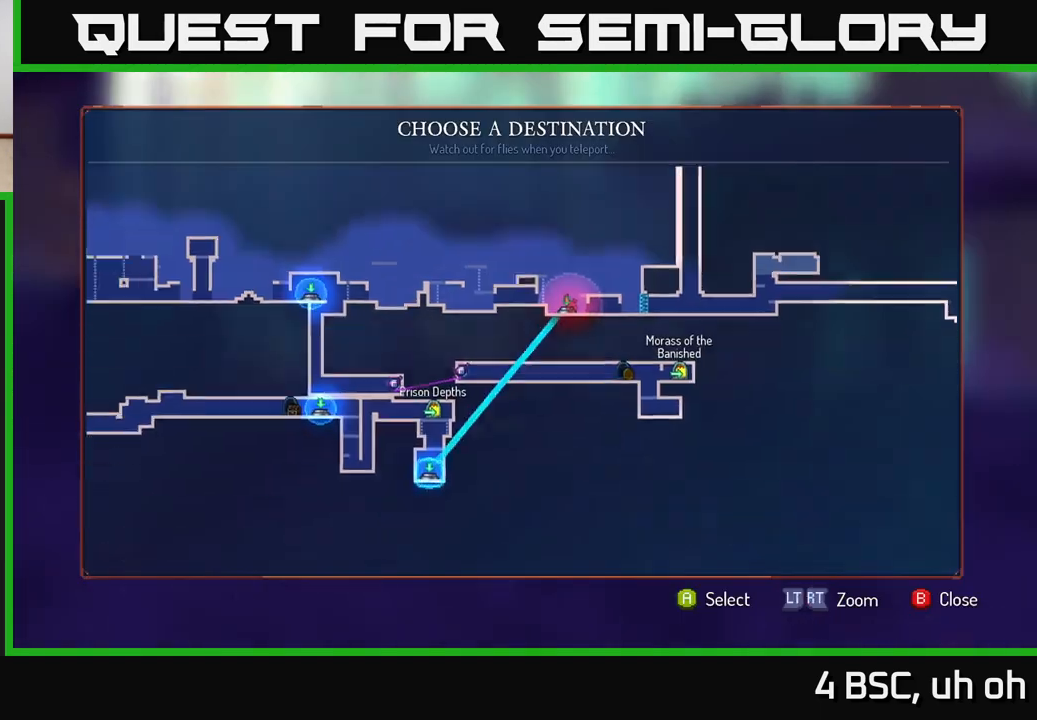
{"buttons": [], "left_stick": "center", "right_stick": "center", "events": [[183, "left_stick", "center"]]}
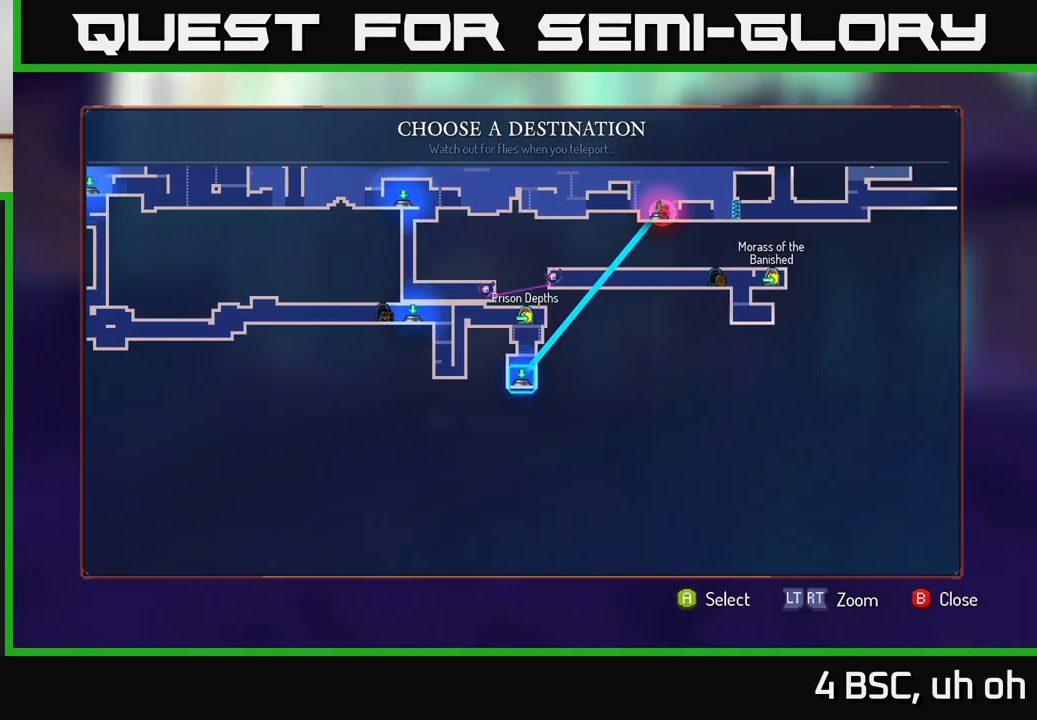
{"buttons": [], "left_stick": "right", "right_stick": "center", "events": [[33, "left_stick", "up-right"], [283, "left_stick", "center"], [417, "left_stick", "right"]]}
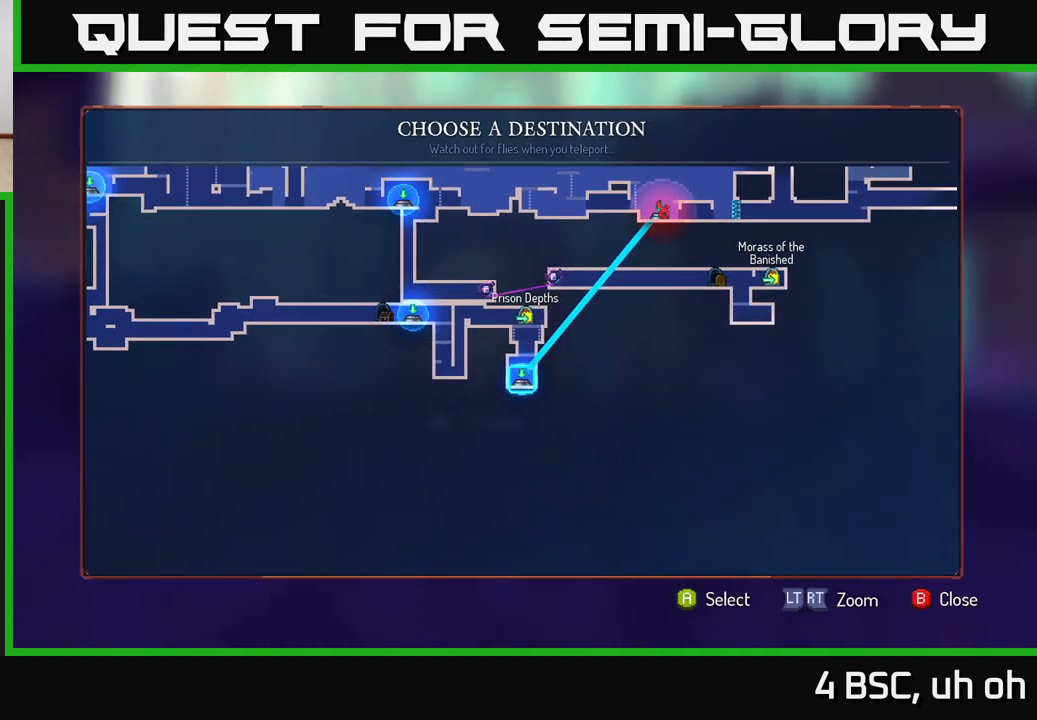
{"buttons": [], "left_stick": "center", "right_stick": "center", "events": [[17, "left_stick", "down-right"], [117, "left_stick", "center"], [300, "left_stick", "up"], [483, "left_stick", "center"]]}